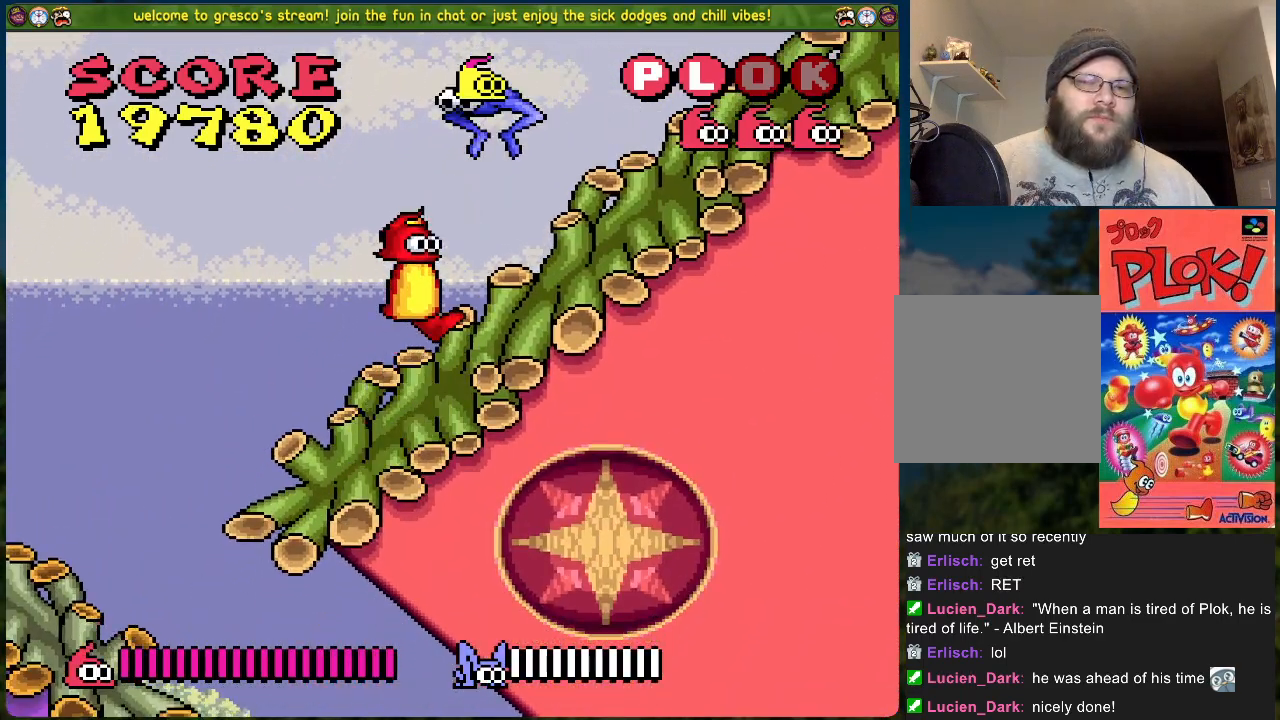
Gameplay with a controller (Xbox layout); each line is a JSON object with the inputs held at the frame after it. "events" lists button and stick changes between this image and that frame as [ms after this image, input, new state], when the widget could be followed in between. Not read: right_stick.
{"buttons": ["DPAD_LEFT"], "left_stick": "center", "events": [[84, "A", "up"], [134, "X", "up"], [401, "DPAD_RIGHT", "up"], [452, "DPAD_LEFT", "down"]]}
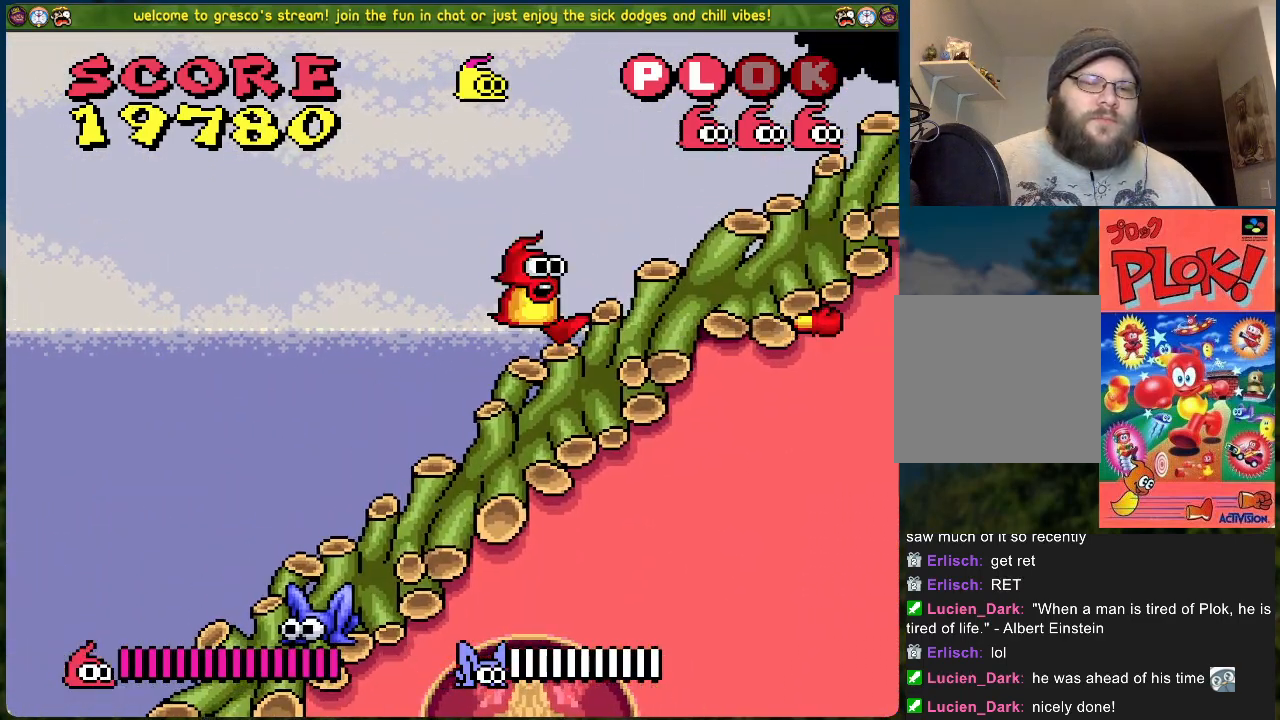
{"buttons": [], "left_stick": "center", "events": [[150, "DPAD_LEFT", "up"], [167, "X", "down"], [384, "X", "up"]]}
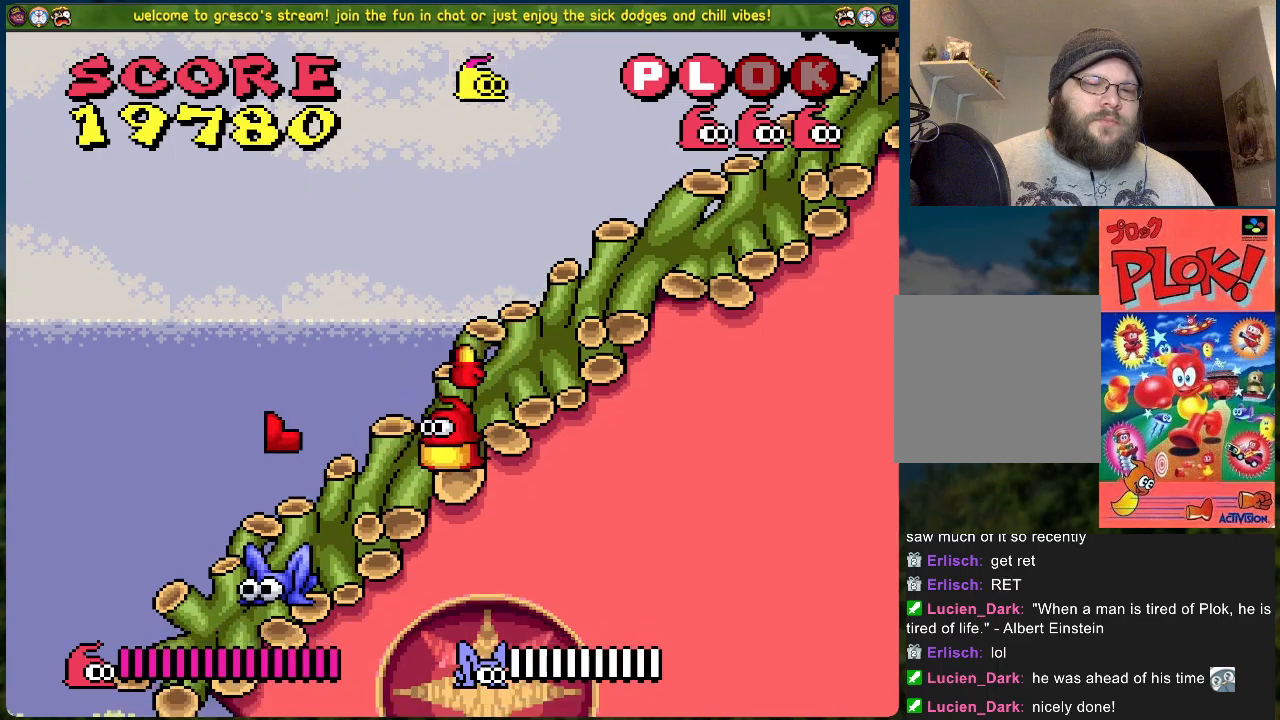
{"buttons": ["DPAD_RIGHT"], "left_stick": "center", "events": [[268, "X", "down"], [385, "DPAD_RIGHT", "down"], [418, "X", "up"]]}
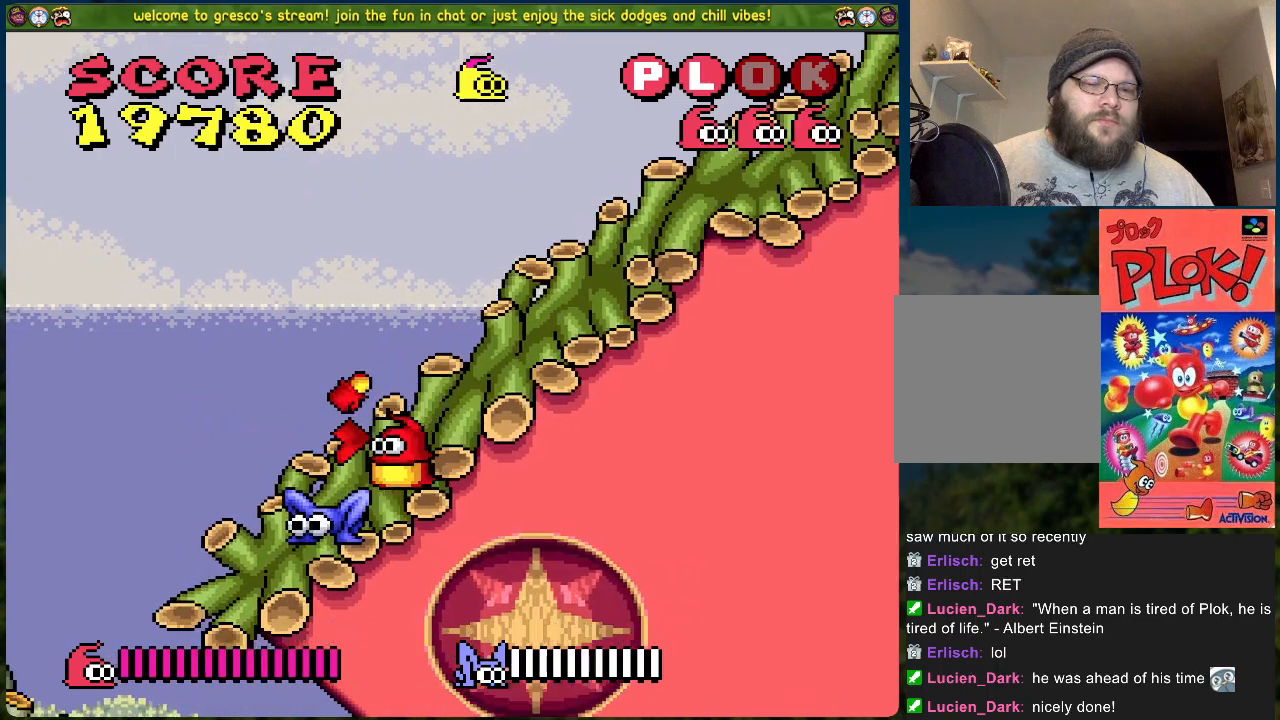
{"buttons": ["DPAD_LEFT"], "left_stick": "center", "events": [[301, "DPAD_RIGHT", "up"], [368, "DPAD_LEFT", "down"]]}
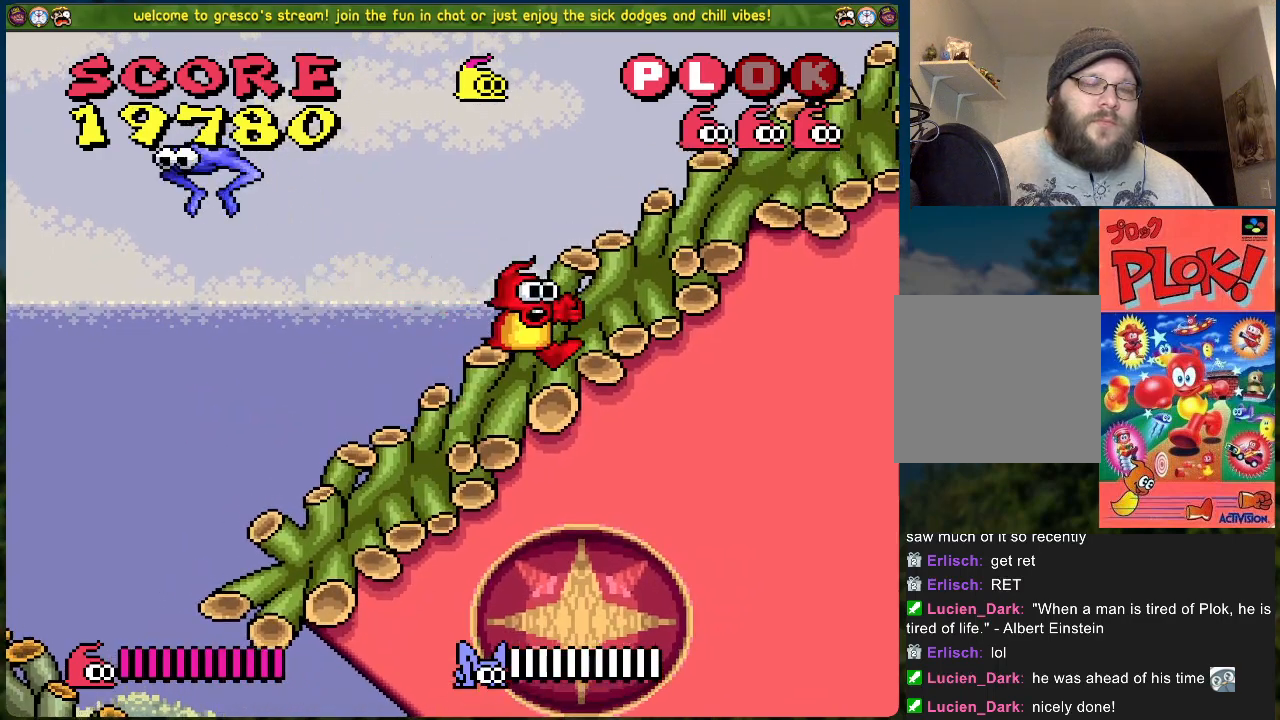
{"buttons": [], "left_stick": "center", "events": [[201, "DPAD_LEFT", "up"], [218, "X", "down"], [435, "X", "up"]]}
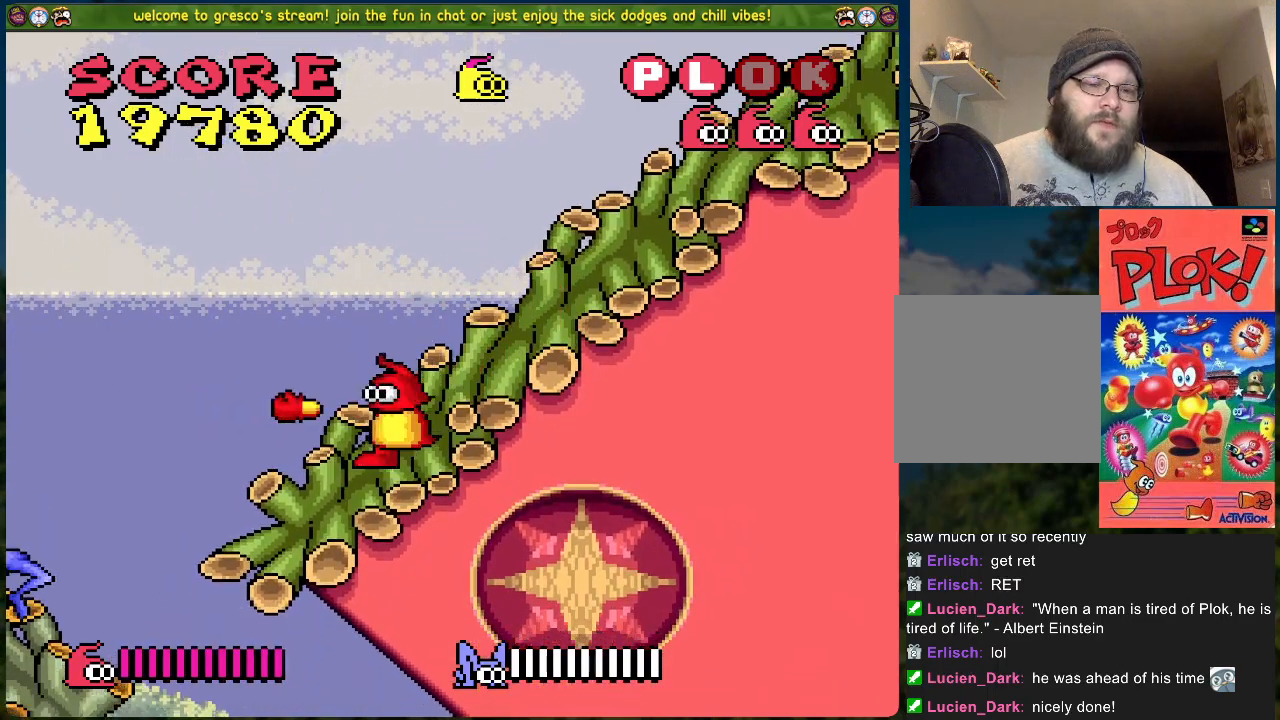
{"buttons": [], "left_stick": "center", "events": []}
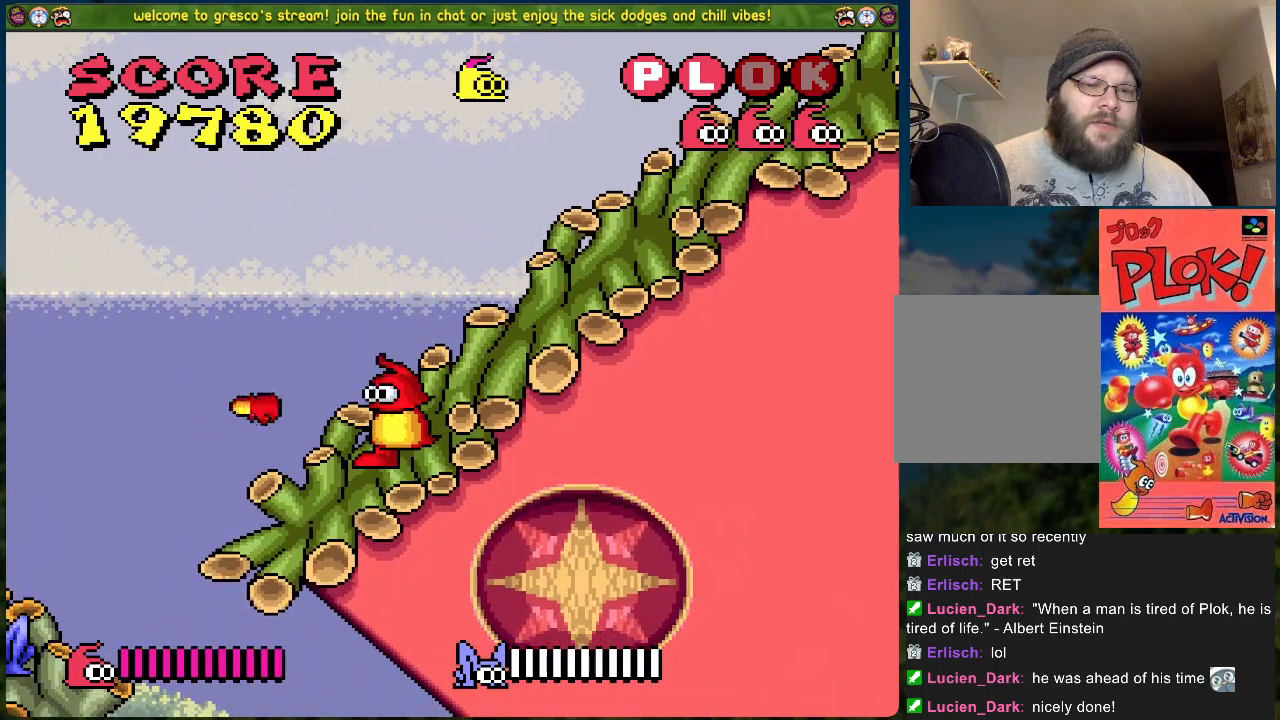
{"buttons": ["X"], "left_stick": "center", "events": [[268, "DPAD_LEFT", "down"], [418, "DPAD_LEFT", "up"], [485, "X", "down"]]}
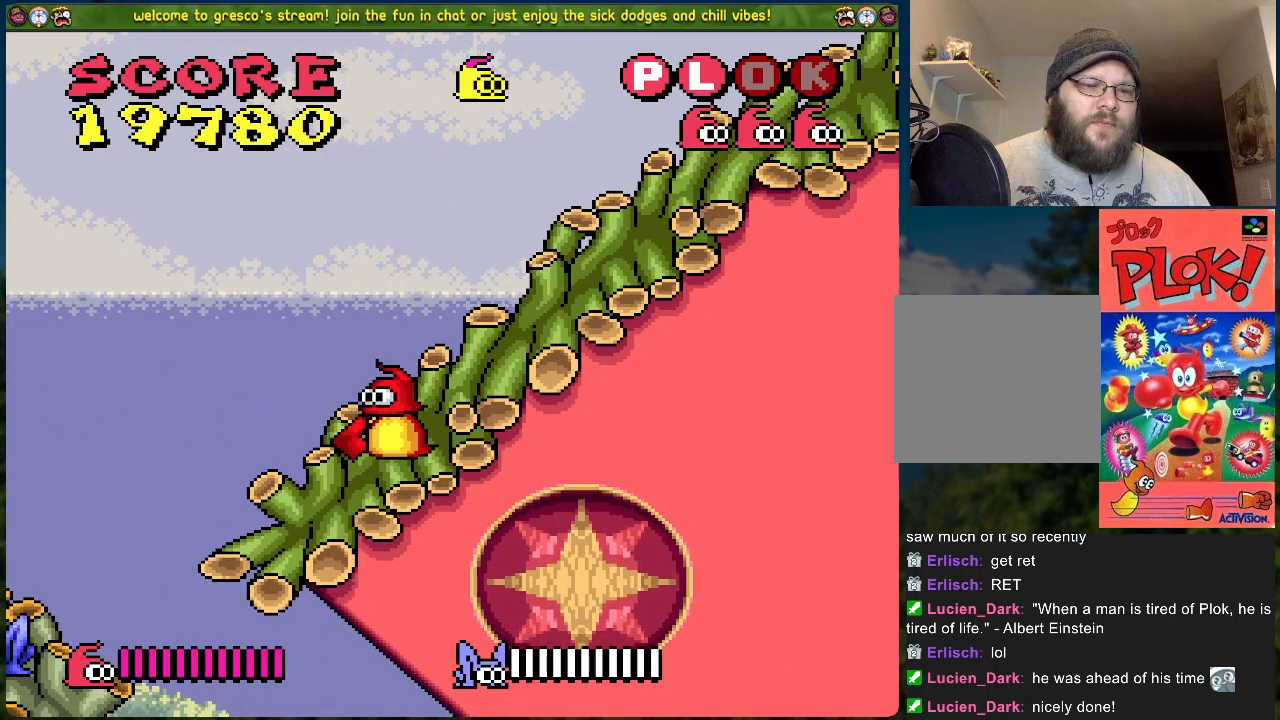
{"buttons": [], "left_stick": "center", "events": [[100, "DPAD_RIGHT", "down"], [150, "DPAD_RIGHT", "up"], [150, "X", "up"]]}
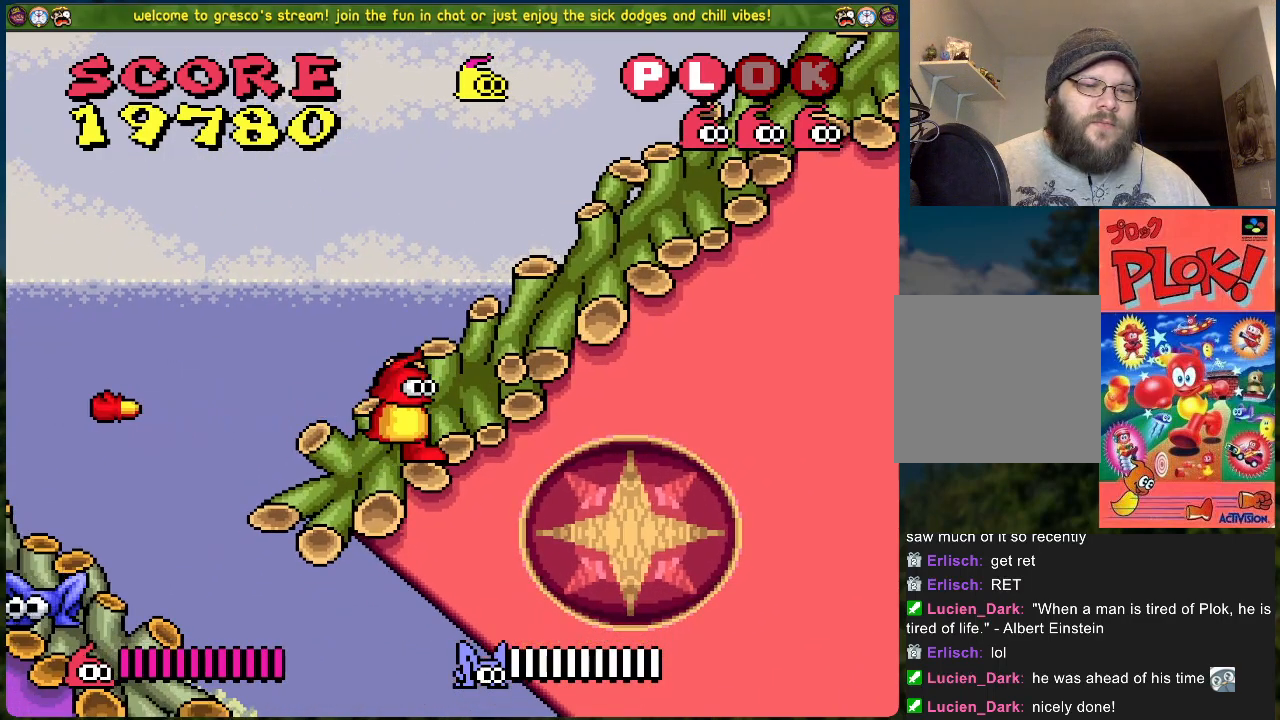
{"buttons": ["DPAD_RIGHT"], "left_stick": "center", "events": [[67, "DPAD_LEFT", "down"], [117, "DPAD_LEFT", "up"], [184, "X", "down"], [351, "X", "up"], [385, "DPAD_RIGHT", "down"]]}
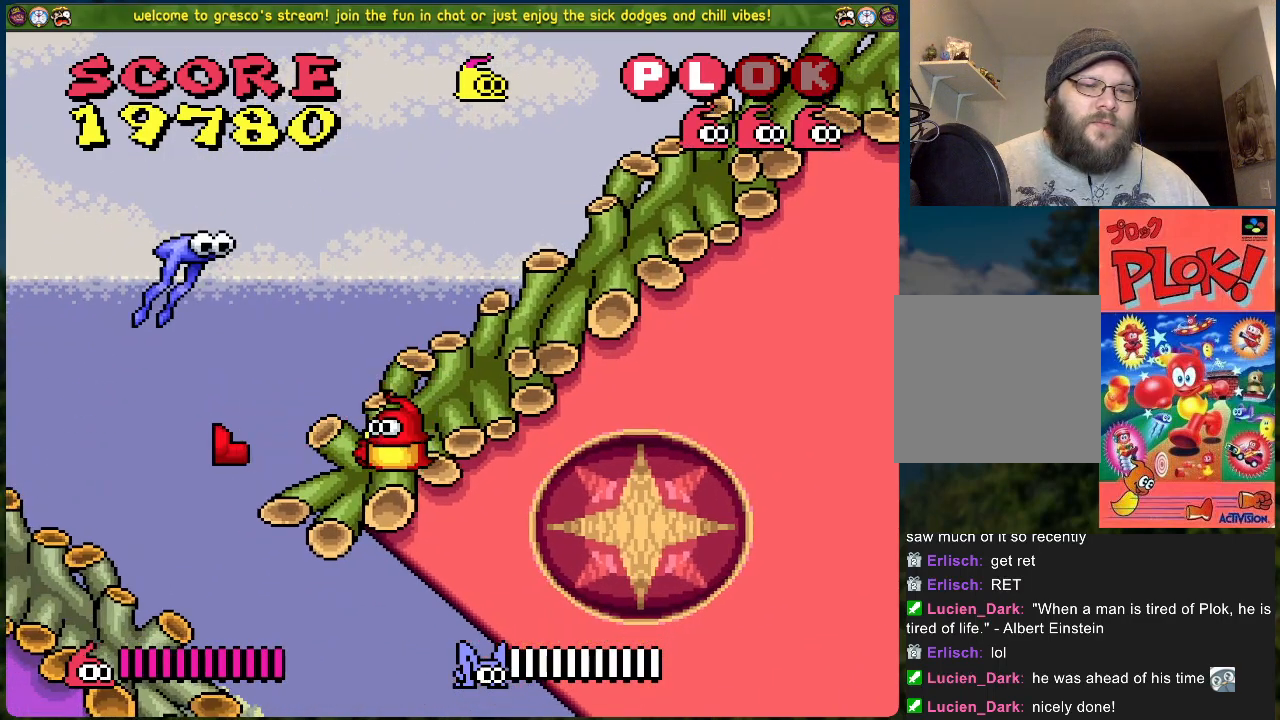
{"buttons": ["DPAD_RIGHT"], "left_stick": "center", "events": []}
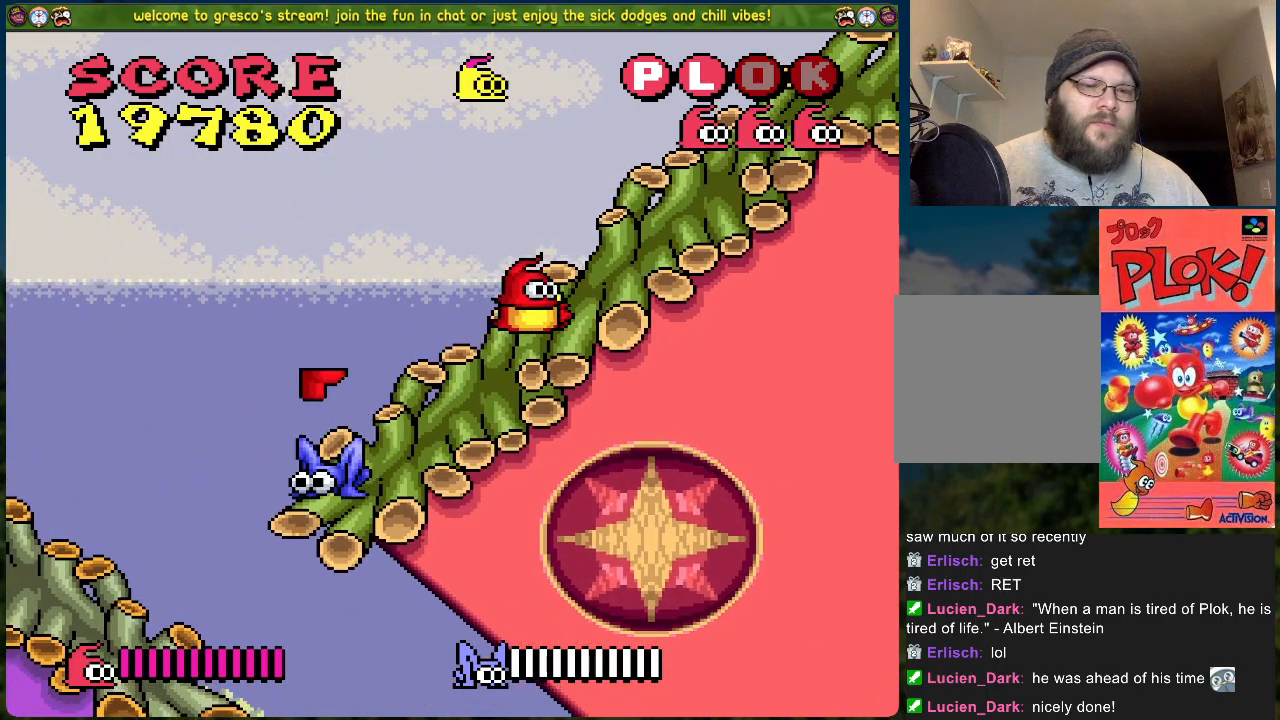
{"buttons": ["DPAD_LEFT"], "left_stick": "center", "events": [[84, "DPAD_RIGHT", "up"], [134, "DPAD_LEFT", "down"]]}
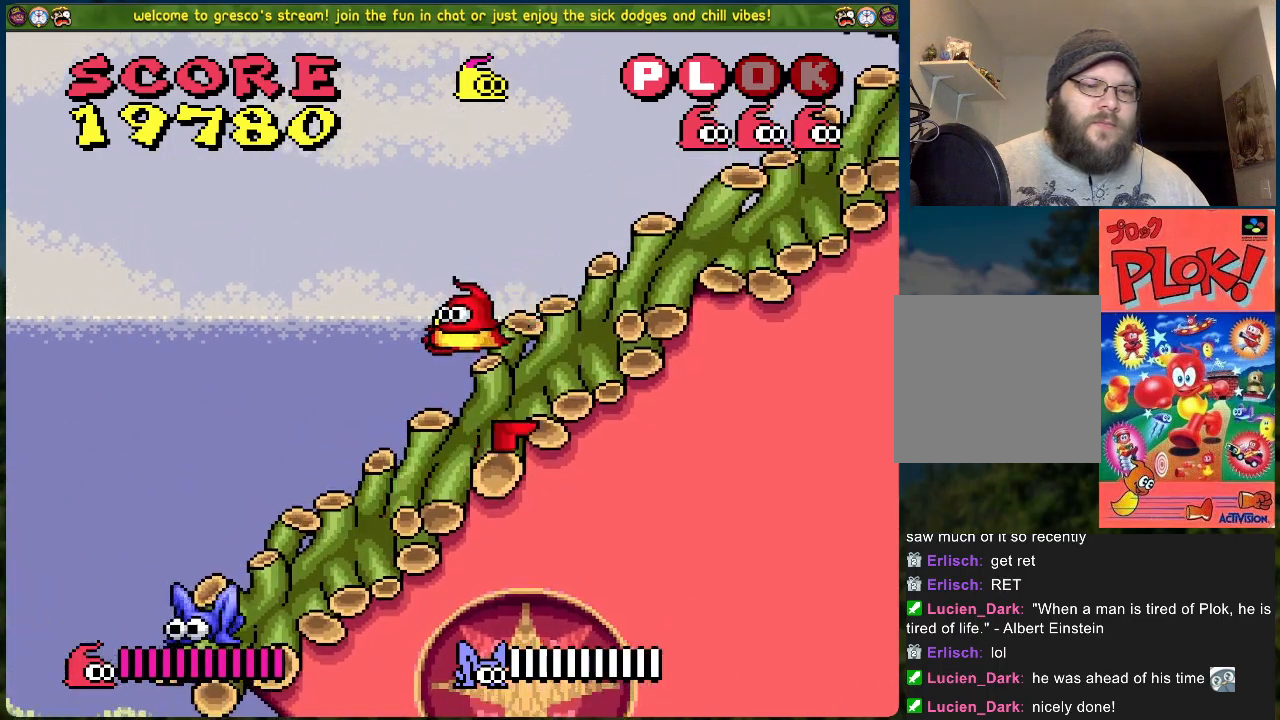
{"buttons": ["DPAD_LEFT"], "left_stick": "center", "events": [[33, "DPAD_LEFT", "up"], [150, "X", "down"], [234, "DPAD_RIGHT", "down"], [334, "X", "up"], [367, "DPAD_RIGHT", "up"], [451, "DPAD_LEFT", "down"]]}
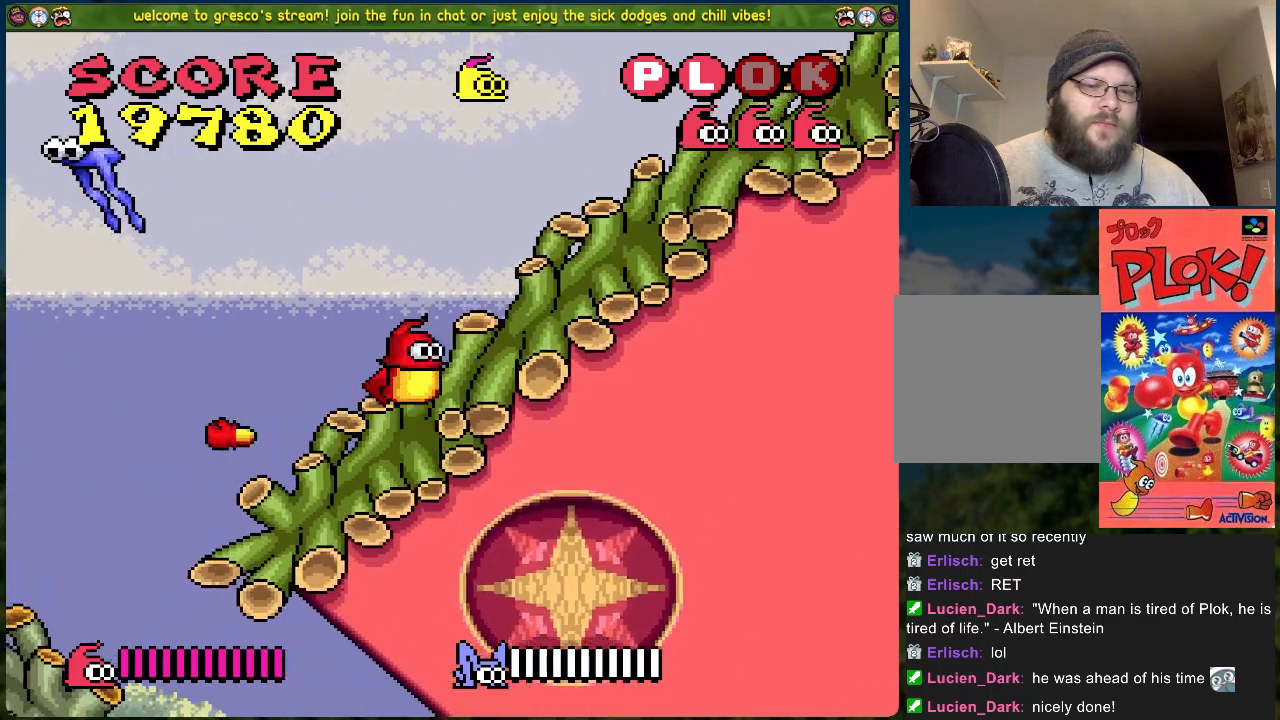
{"buttons": ["DPAD_LEFT"], "left_stick": "center", "events": [[84, "DPAD_LEFT", "up"], [502, "DPAD_LEFT", "down"]]}
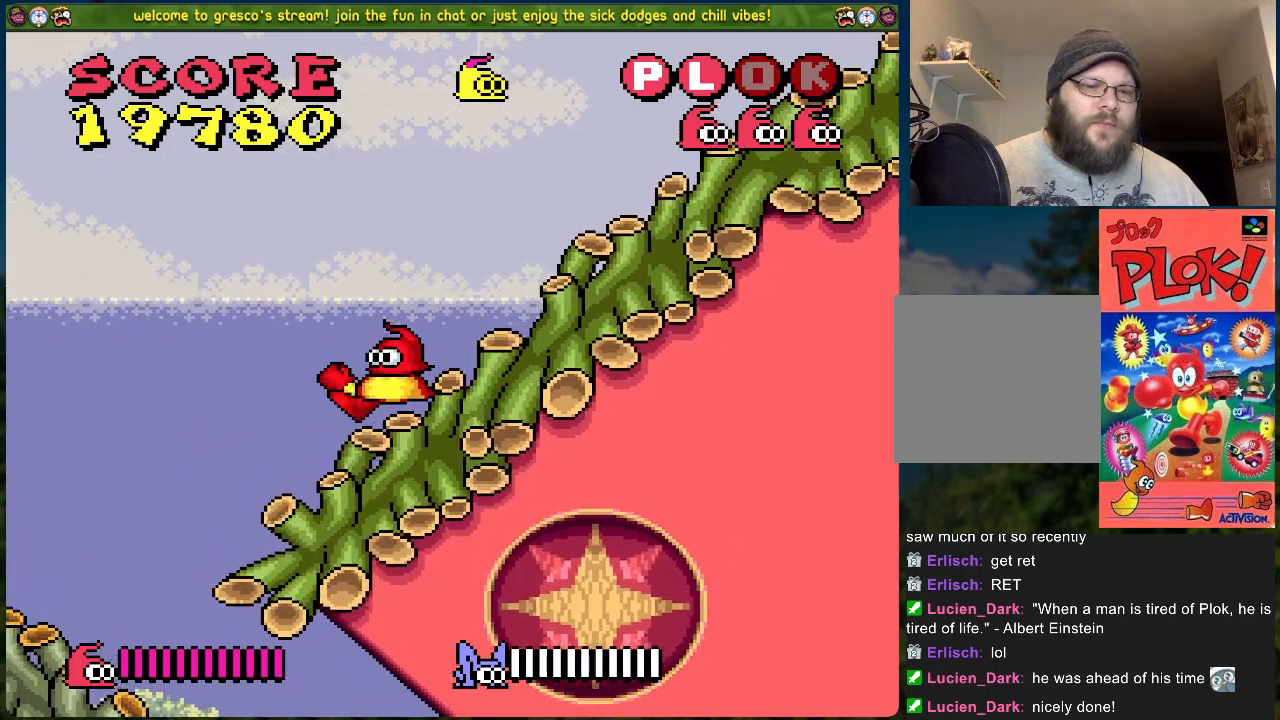
{"buttons": [], "left_stick": "center", "events": [[83, "DPAD_LEFT", "up"], [200, "X", "down"], [417, "X", "up"]]}
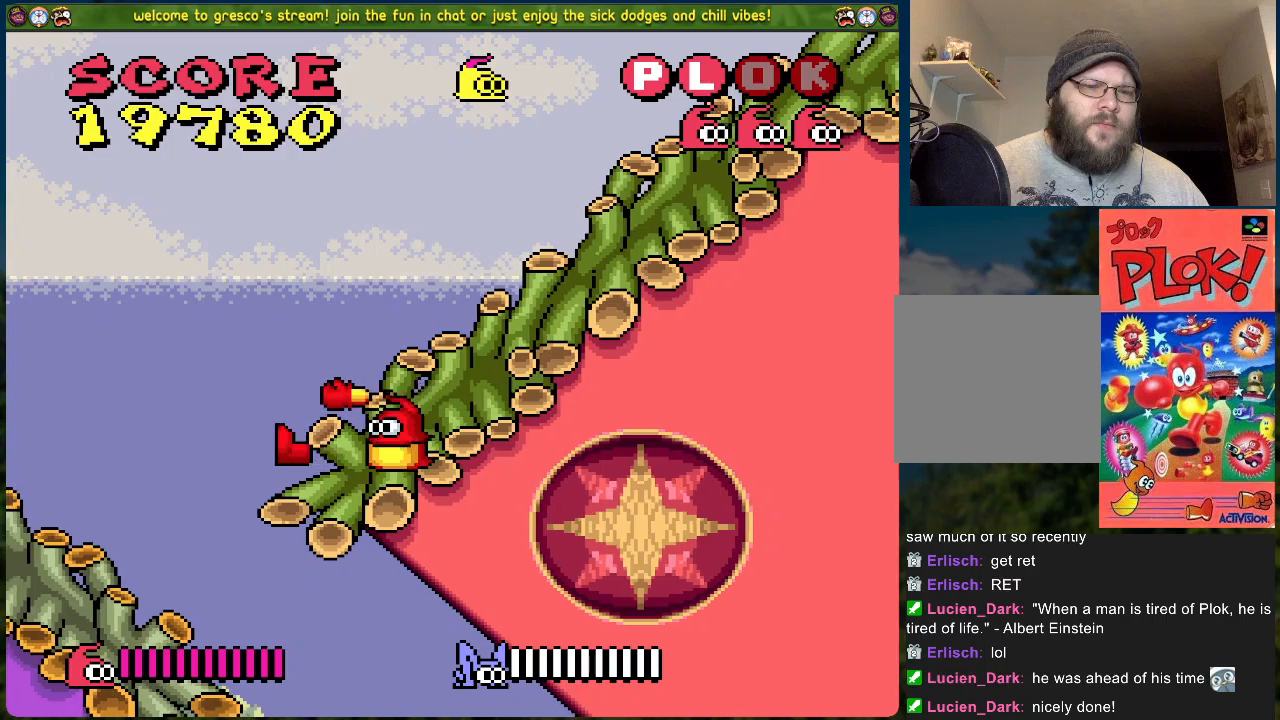
{"buttons": [], "left_stick": "center", "events": [[201, "DPAD_RIGHT", "down"], [418, "DPAD_RIGHT", "up"]]}
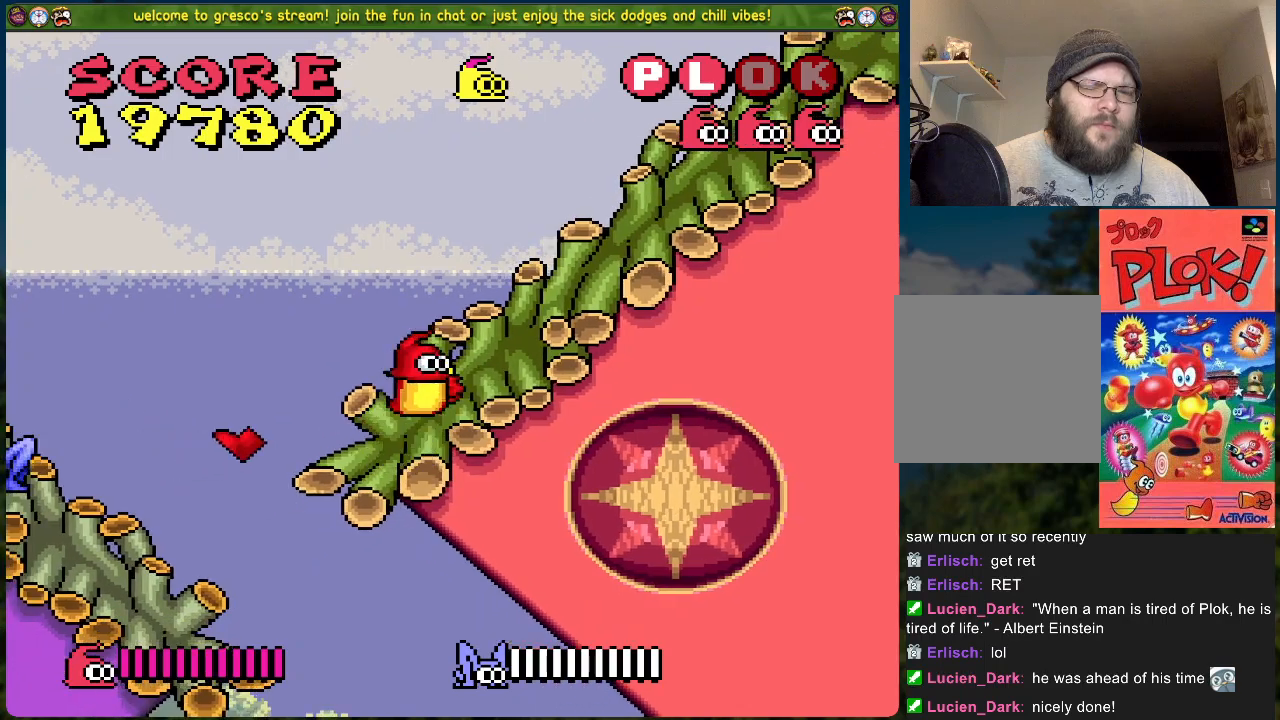
{"buttons": [], "left_stick": "center", "events": [[33, "DPAD_LEFT", "down"], [117, "DPAD_LEFT", "up"]]}
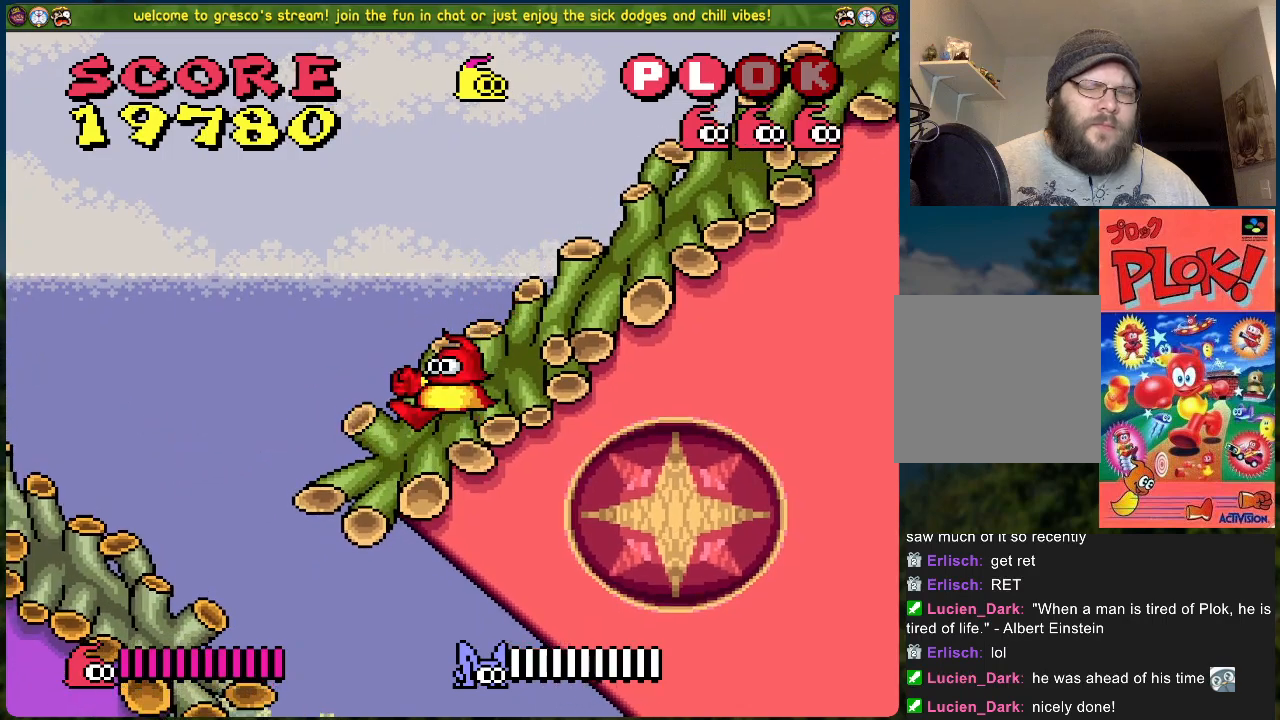
{"buttons": [], "left_stick": "center", "events": []}
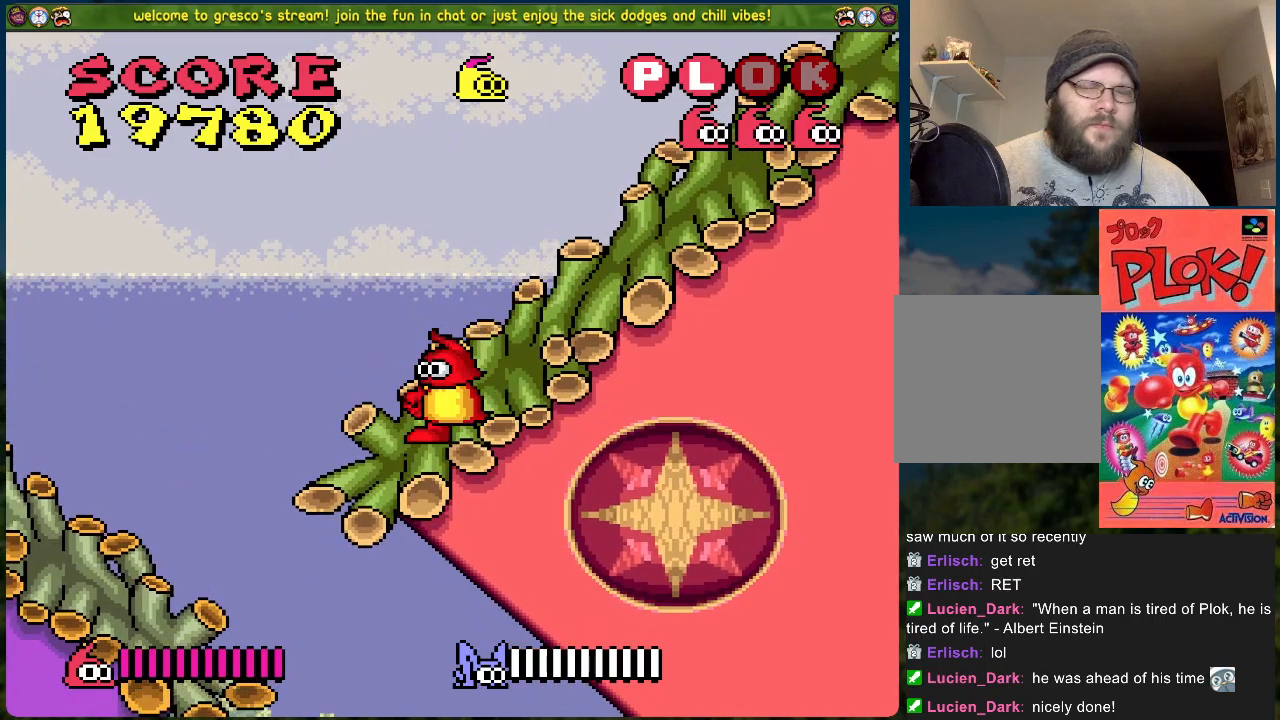
{"buttons": [], "left_stick": "center", "events": []}
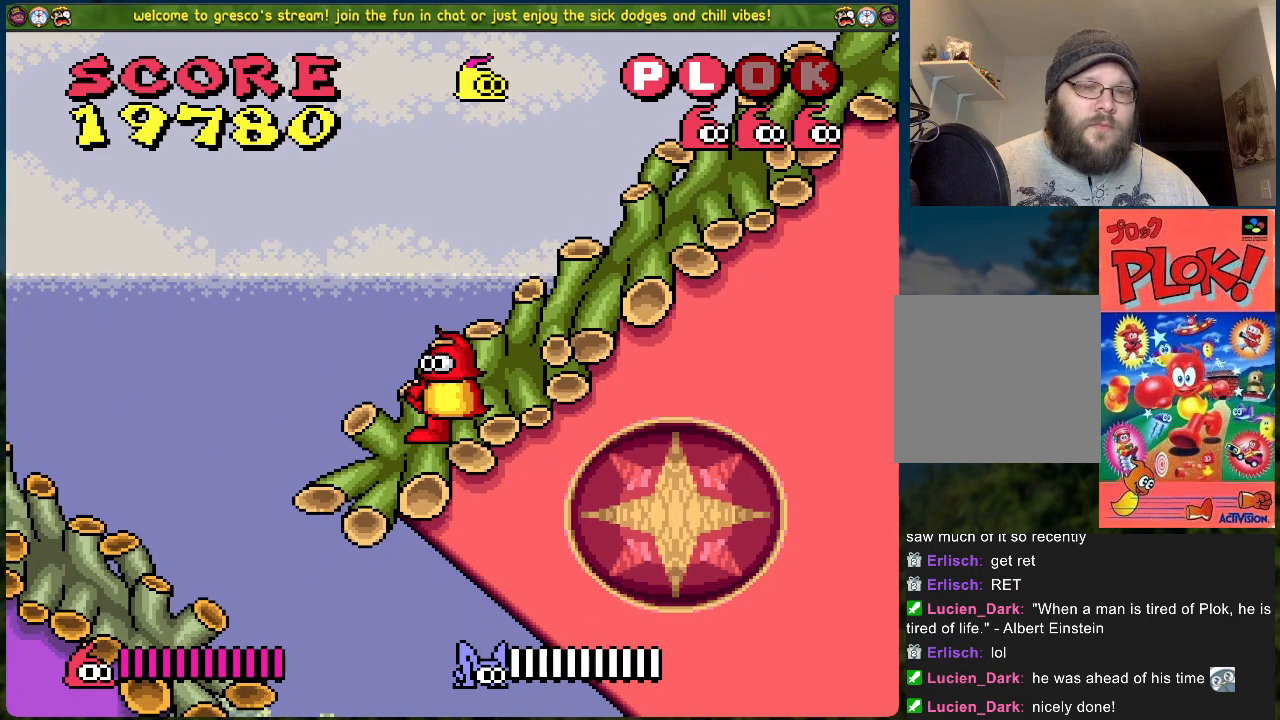
{"buttons": ["DPAD_LEFT"], "left_stick": "center", "events": [[101, "DPAD_LEFT", "down"]]}
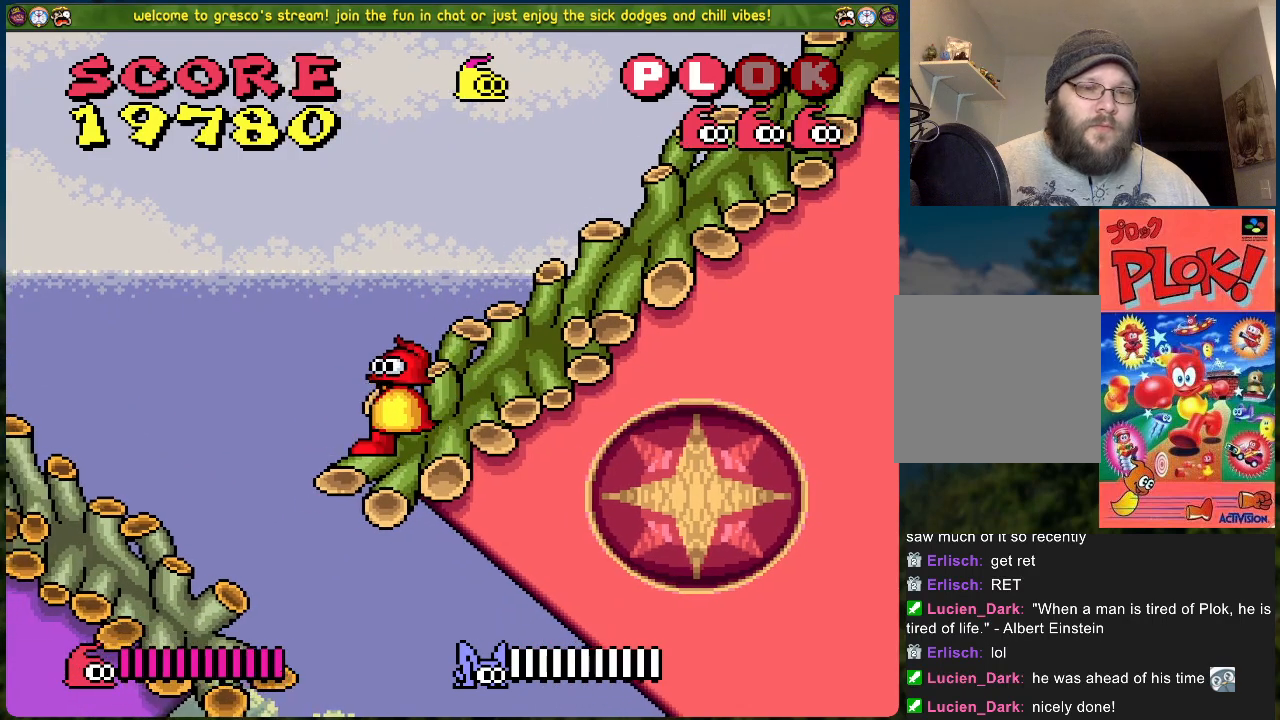
{"buttons": [], "left_stick": "center", "events": [[284, "DPAD_LEFT", "up"]]}
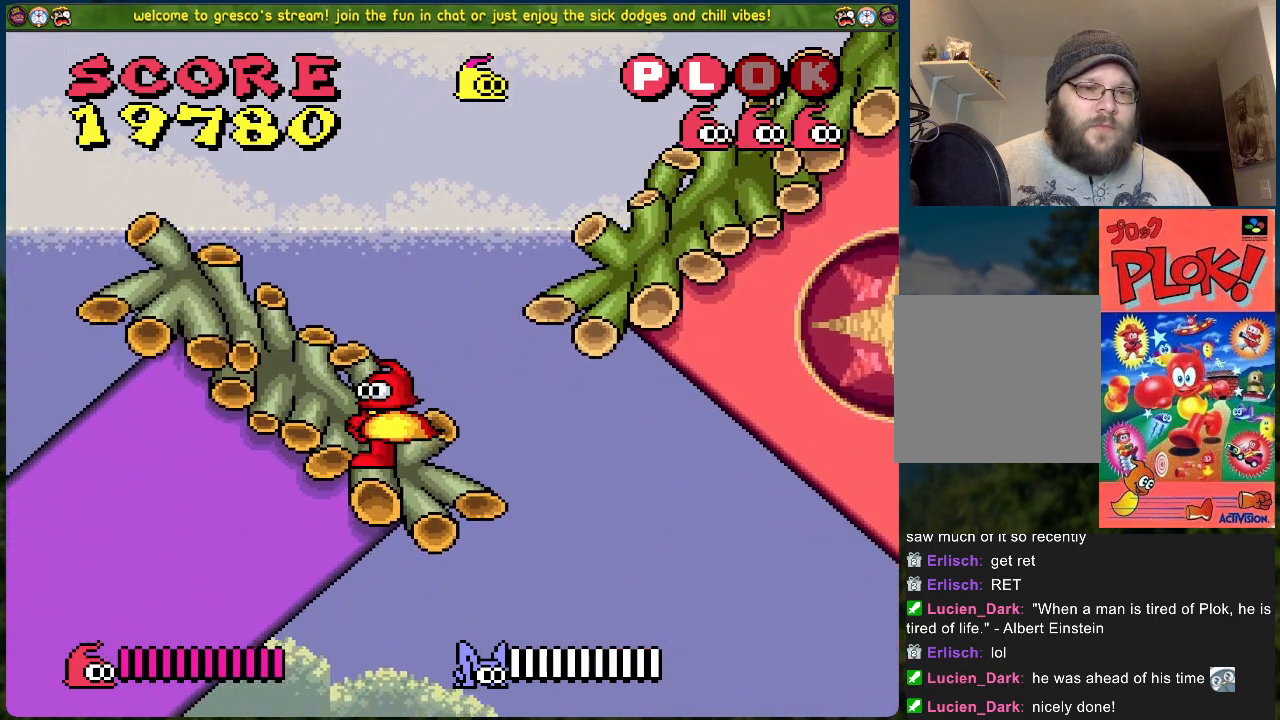
{"buttons": [], "left_stick": "center", "events": []}
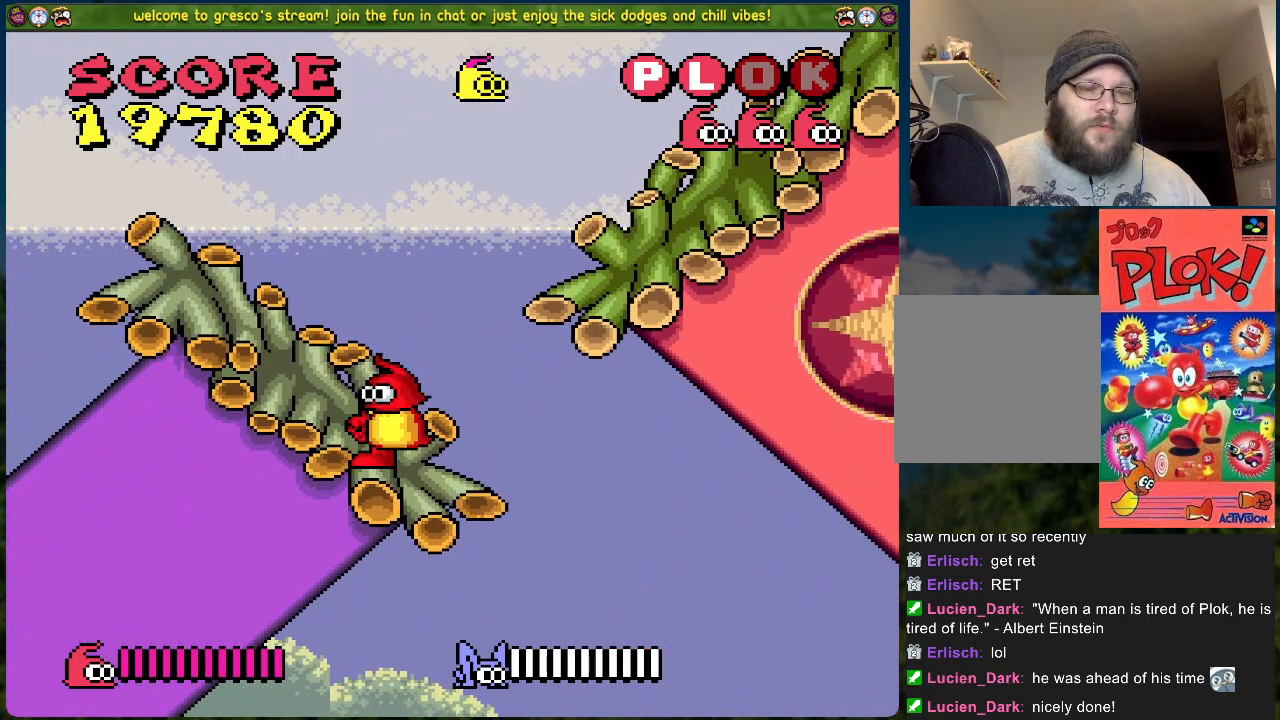
{"buttons": [], "left_stick": "center", "events": []}
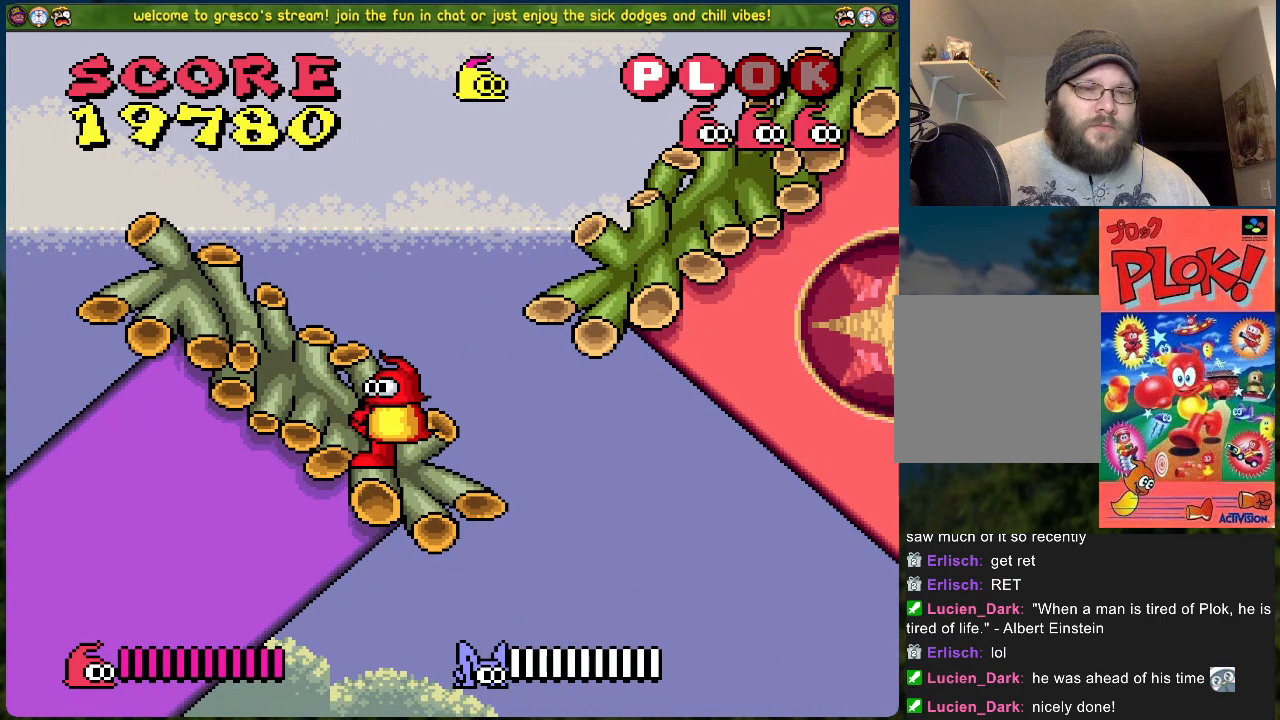
{"buttons": [], "left_stick": "center", "events": []}
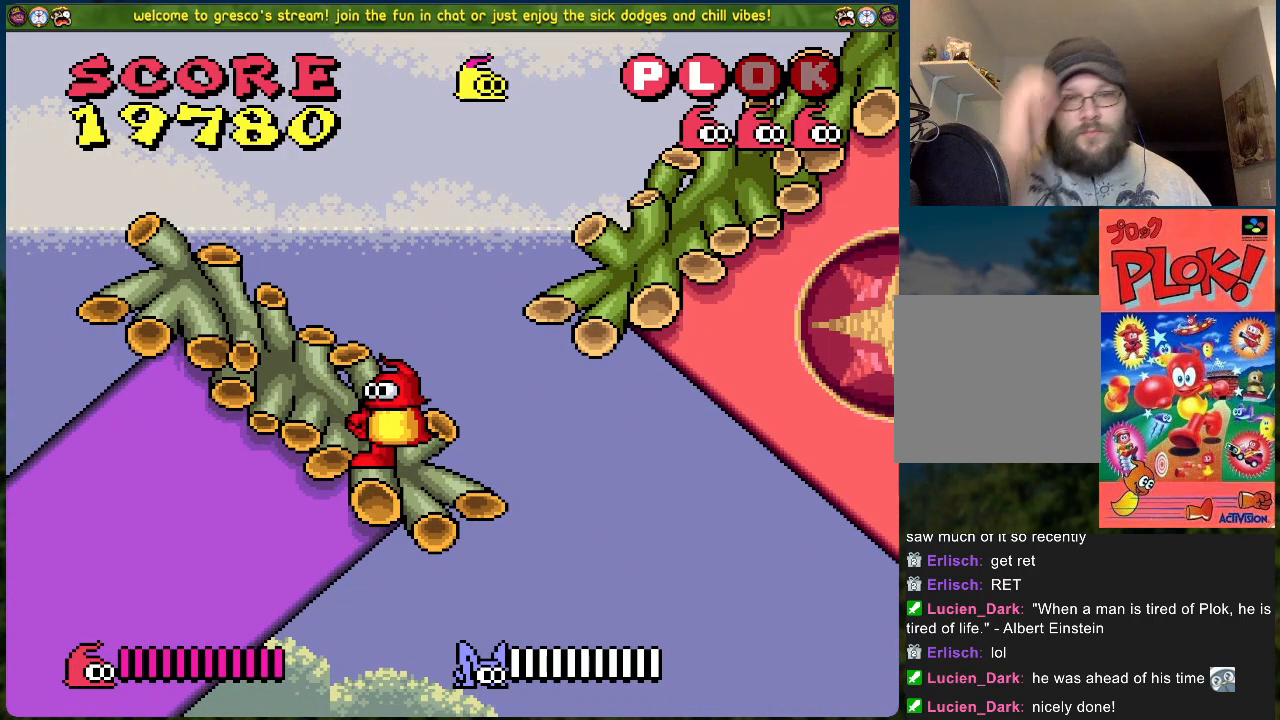
{"buttons": [], "left_stick": "center", "events": []}
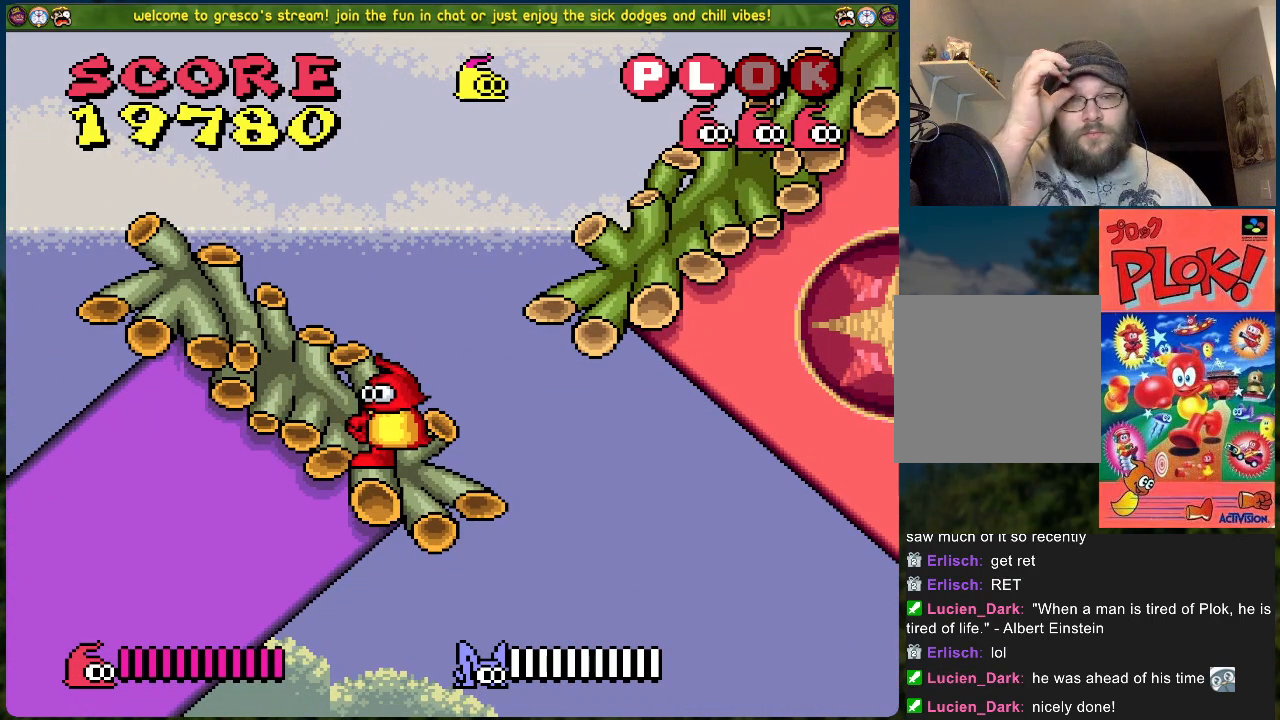
{"buttons": [], "left_stick": "center", "events": []}
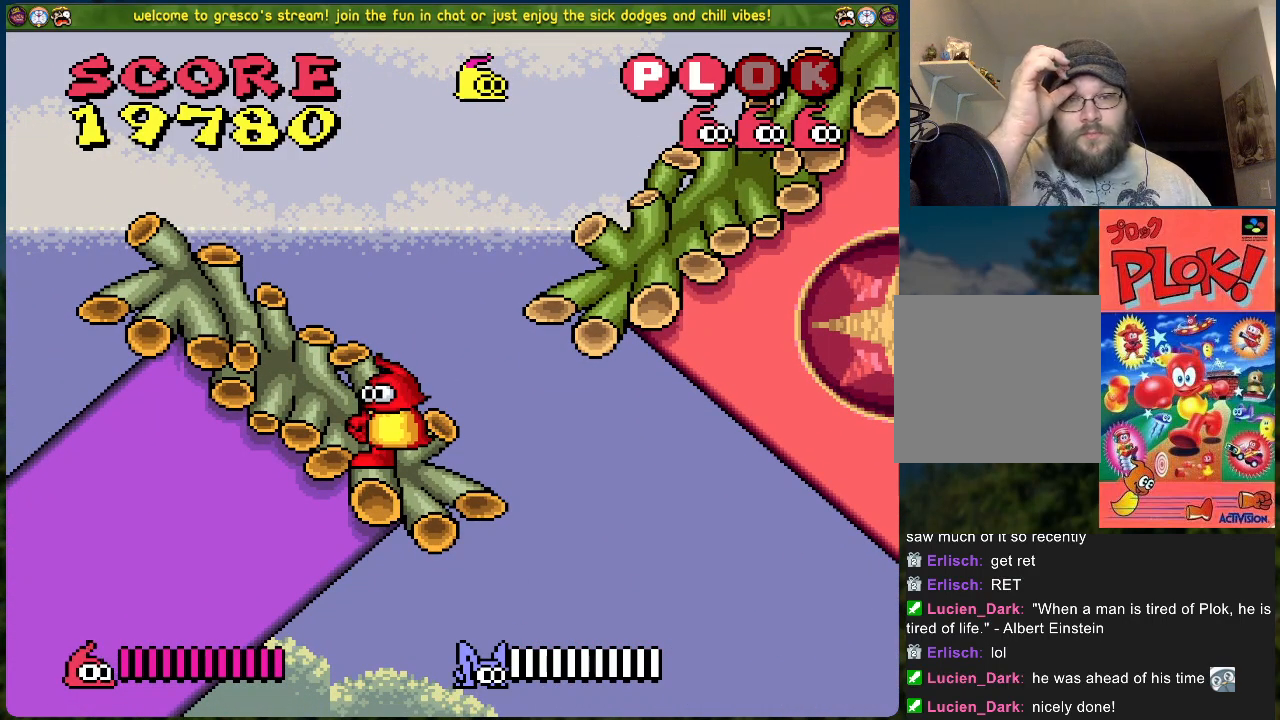
{"buttons": [], "left_stick": "center", "events": []}
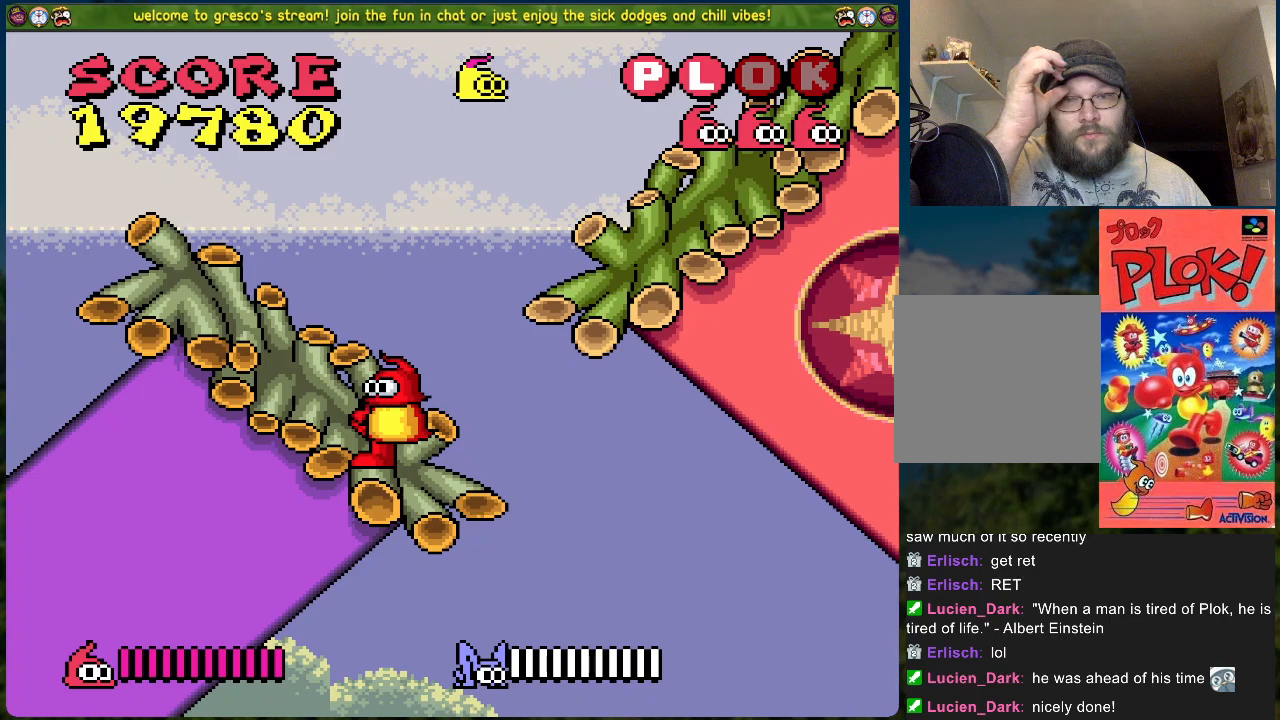
{"buttons": [], "left_stick": "center", "events": []}
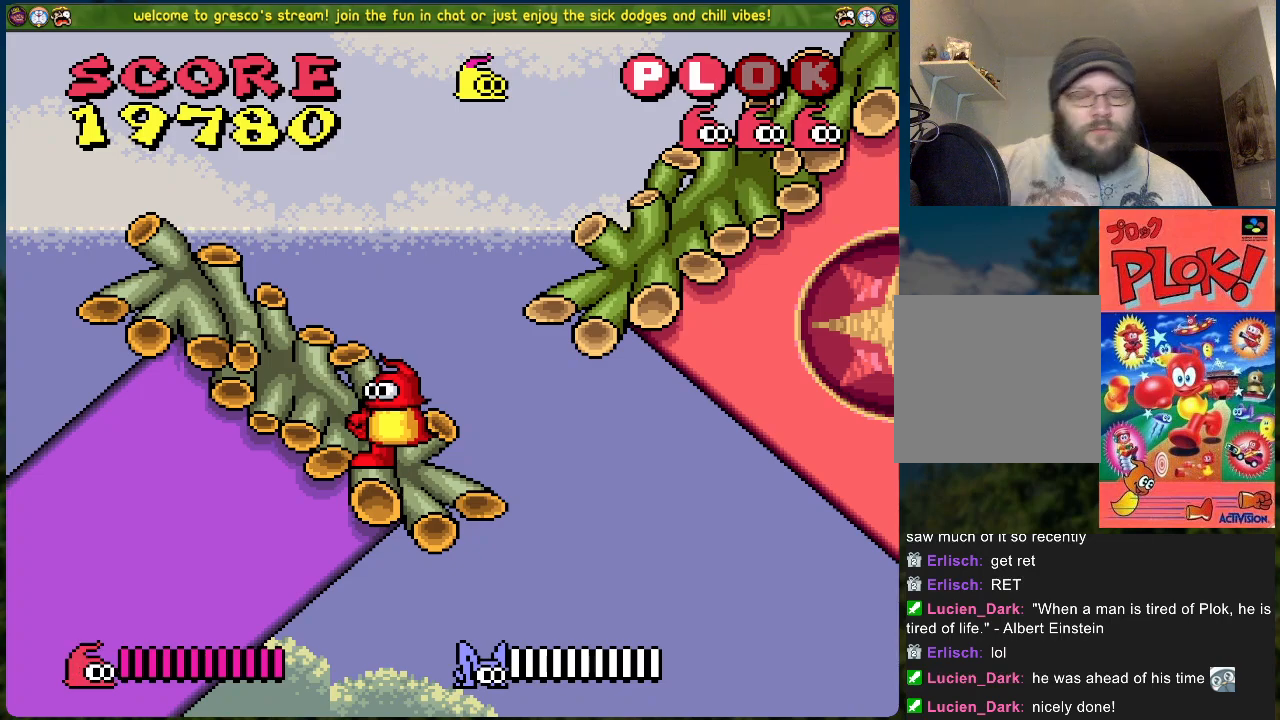
{"buttons": ["DPAD_LEFT"], "left_stick": "center", "events": [[16, "DPAD_RIGHT", "down"], [351, "DPAD_RIGHT", "up"], [434, "DPAD_LEFT", "down"]]}
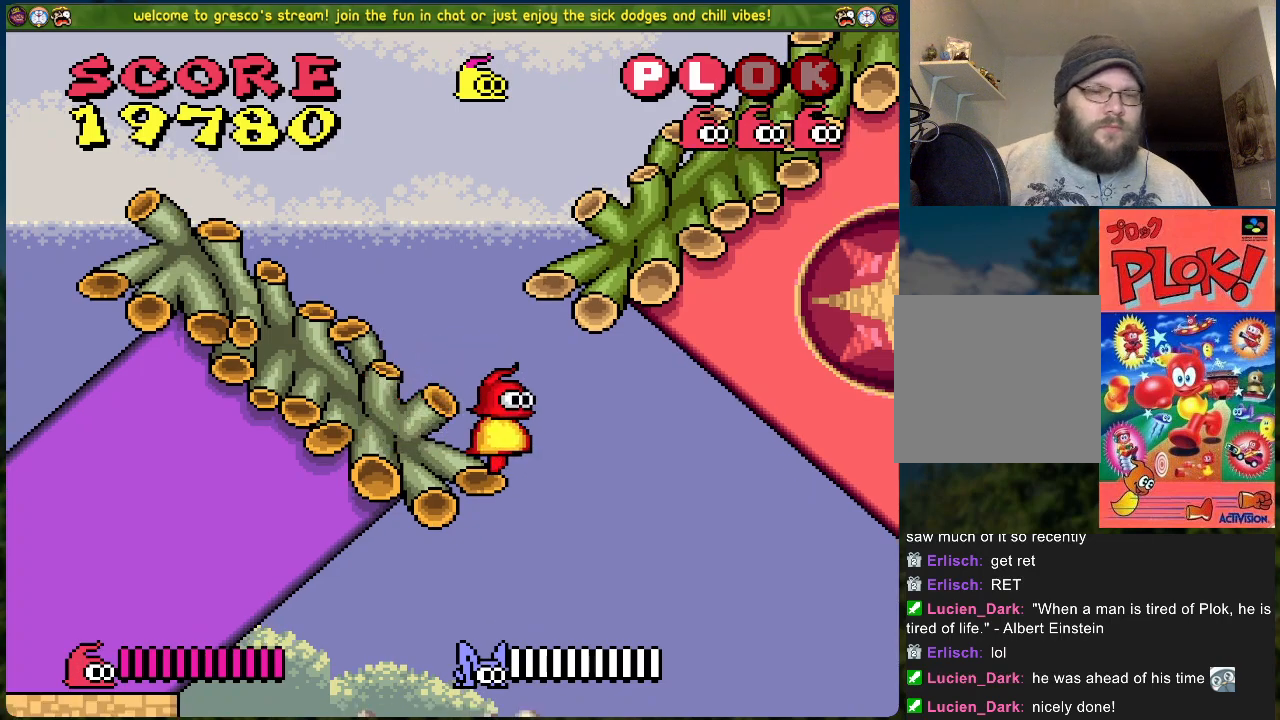
{"buttons": [], "left_stick": "center", "events": [[34, "DPAD_LEFT", "up"]]}
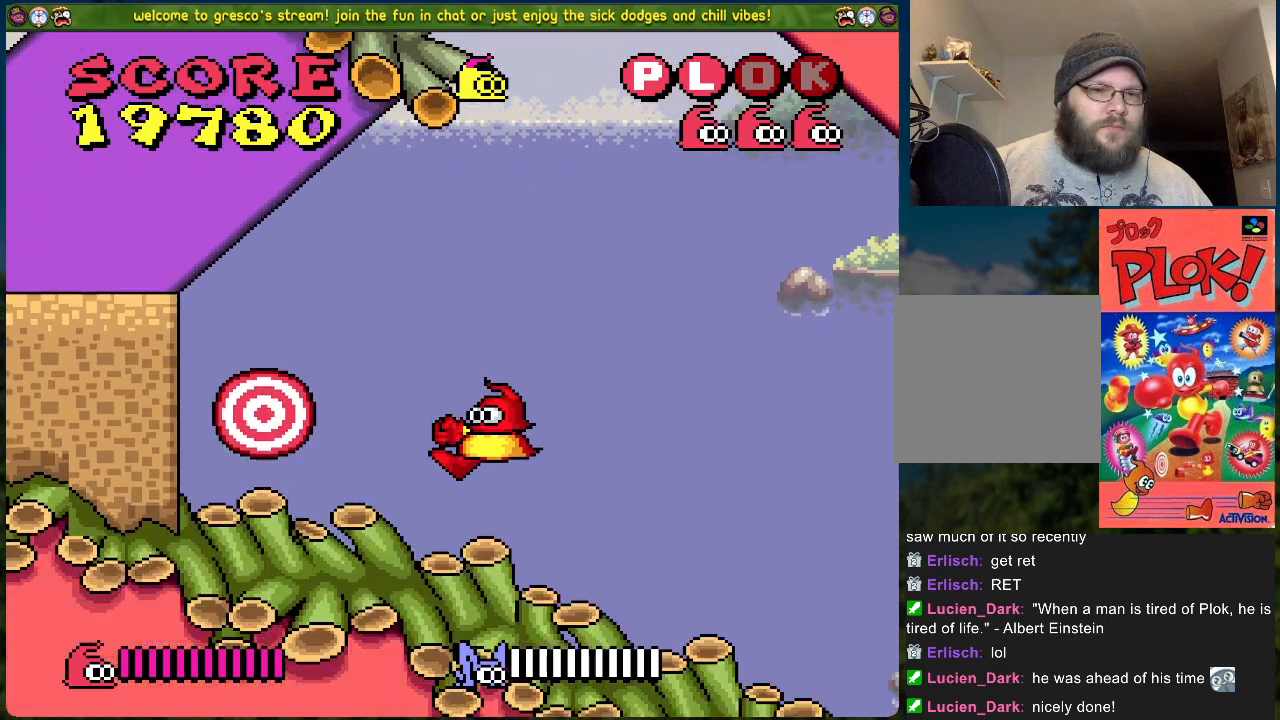
{"buttons": ["DPAD_LEFT"], "left_stick": "center", "events": [[401, "DPAD_LEFT", "down"]]}